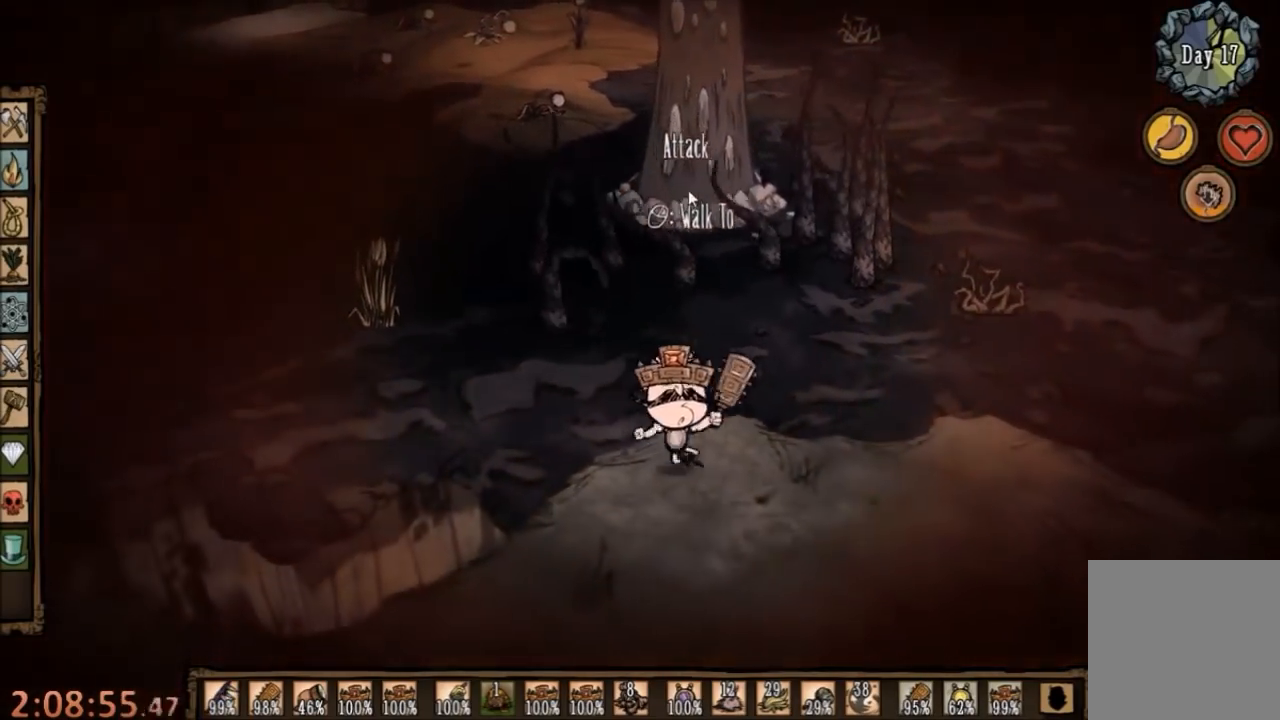
Gameplay with keyboard and mouse; each line is a JSON object with the keys and mouse buttons held at the frame after it. "events" lists presses ("down") and releases ("up") of "1", "2", "3", "4", "5", "a", "c", "ctrl", "d", "e", "f", "q", "r", "s", "shift", "space", "tab", "v", "w", "x", "z", "mouse_left" and "mouse_right" between this image and that frame as [ms after this image, input, new state], when the widget could be followed in between. "mouse_left", "mouse_right" = the "left", "right" buttons of the "mouse" list. No other keys are recorded. Mouse movement is not recorded.
{"keys": ["d"], "mouse": [], "events": [[267, "s", "up"]]}
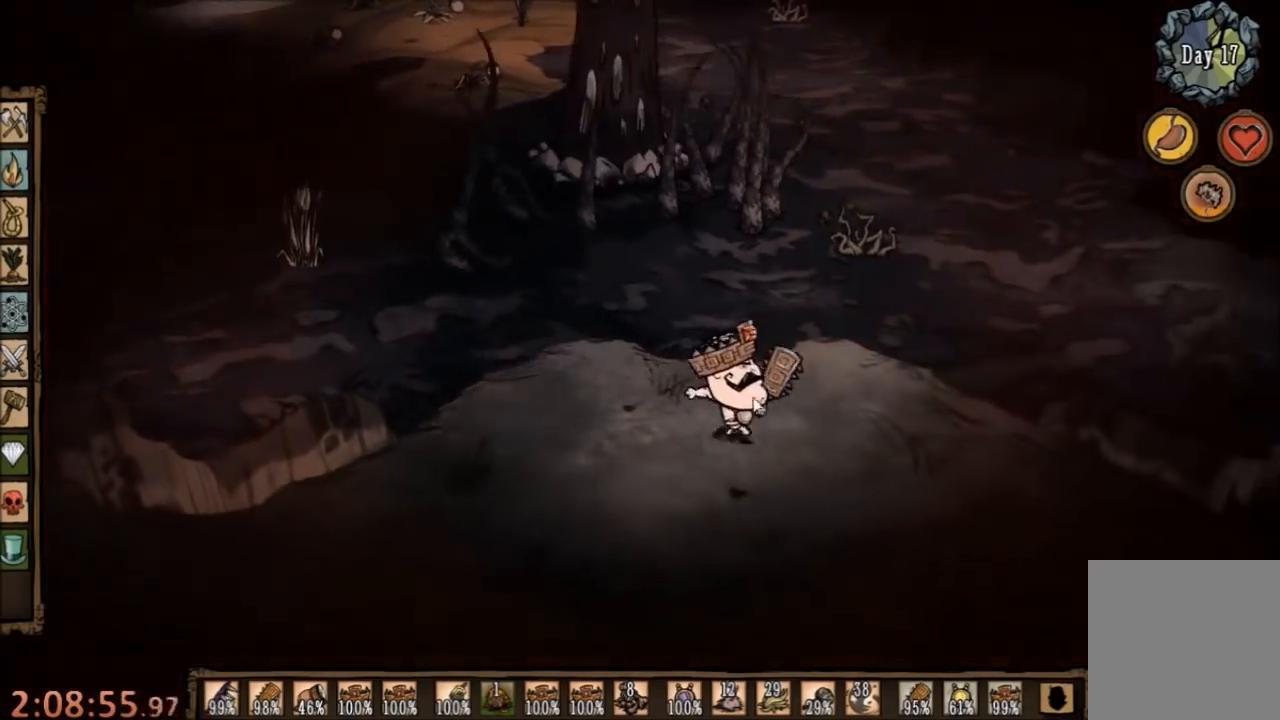
{"keys": ["d"], "mouse": [], "events": [[333, "e", "down"], [467, "e", "up"]]}
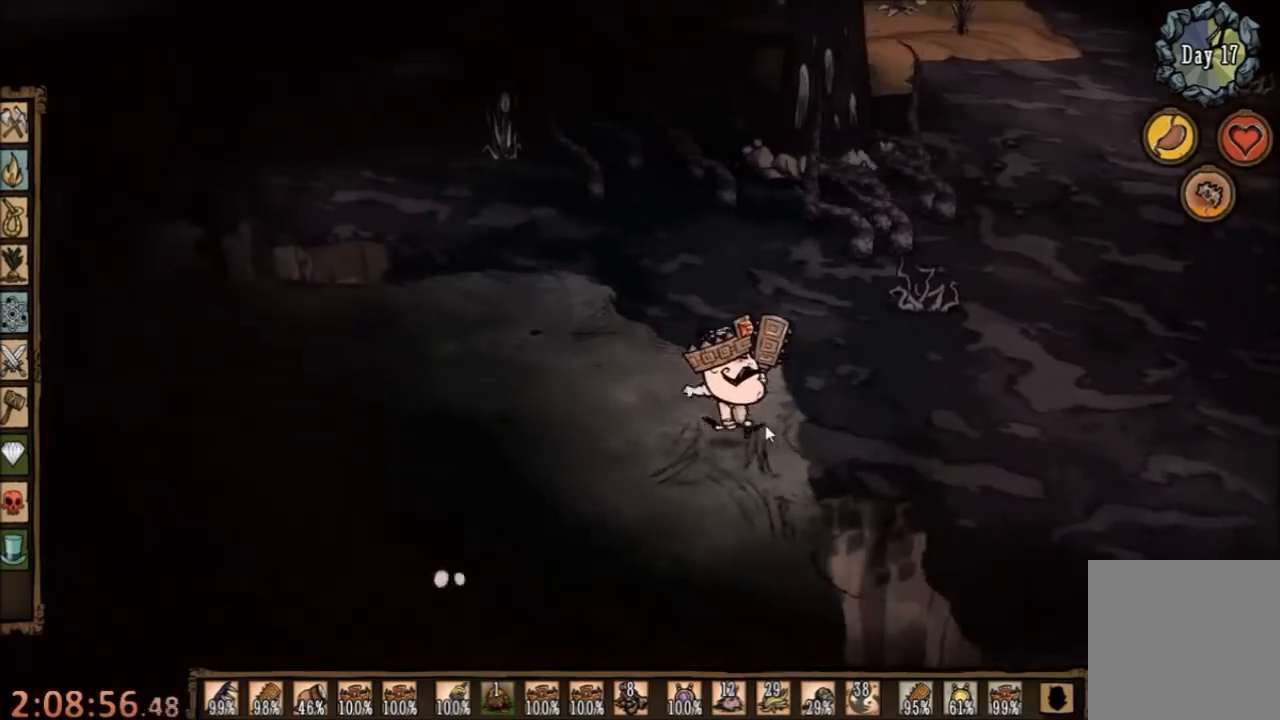
{"keys": ["d"], "mouse": [], "events": []}
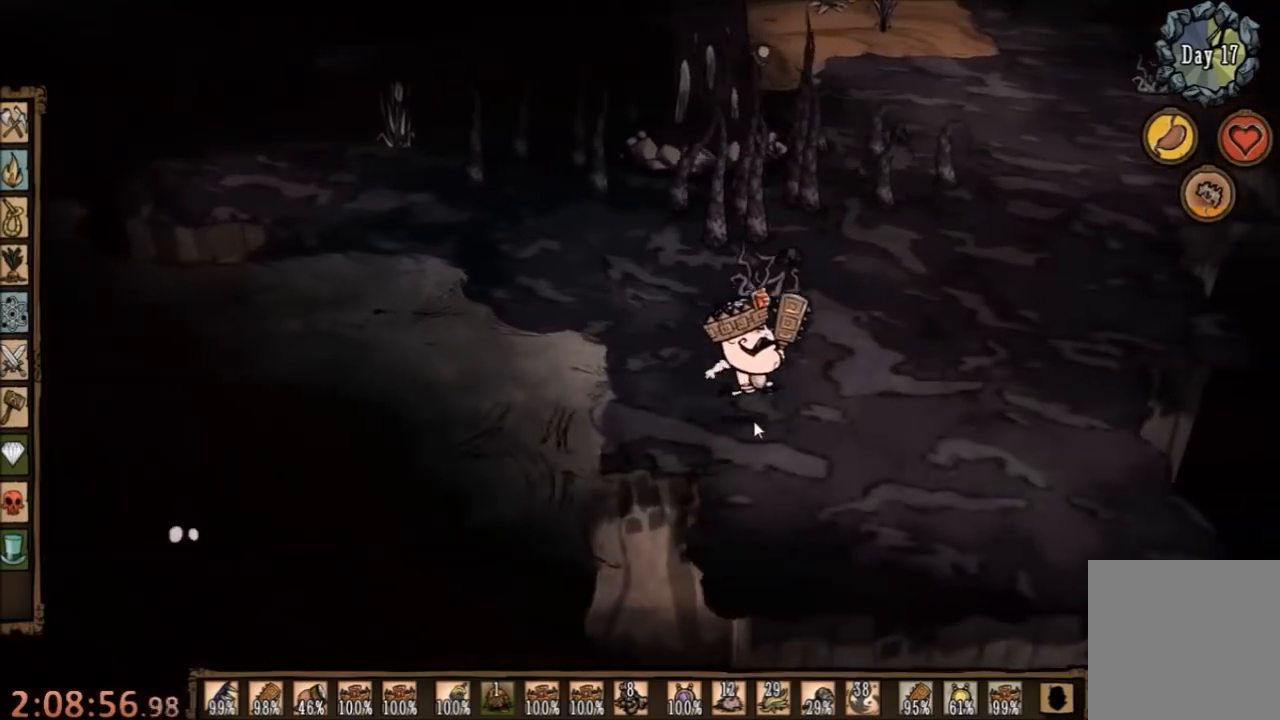
{"keys": ["d"], "mouse": [], "events": [[200, "e", "down"], [300, "e", "up"]]}
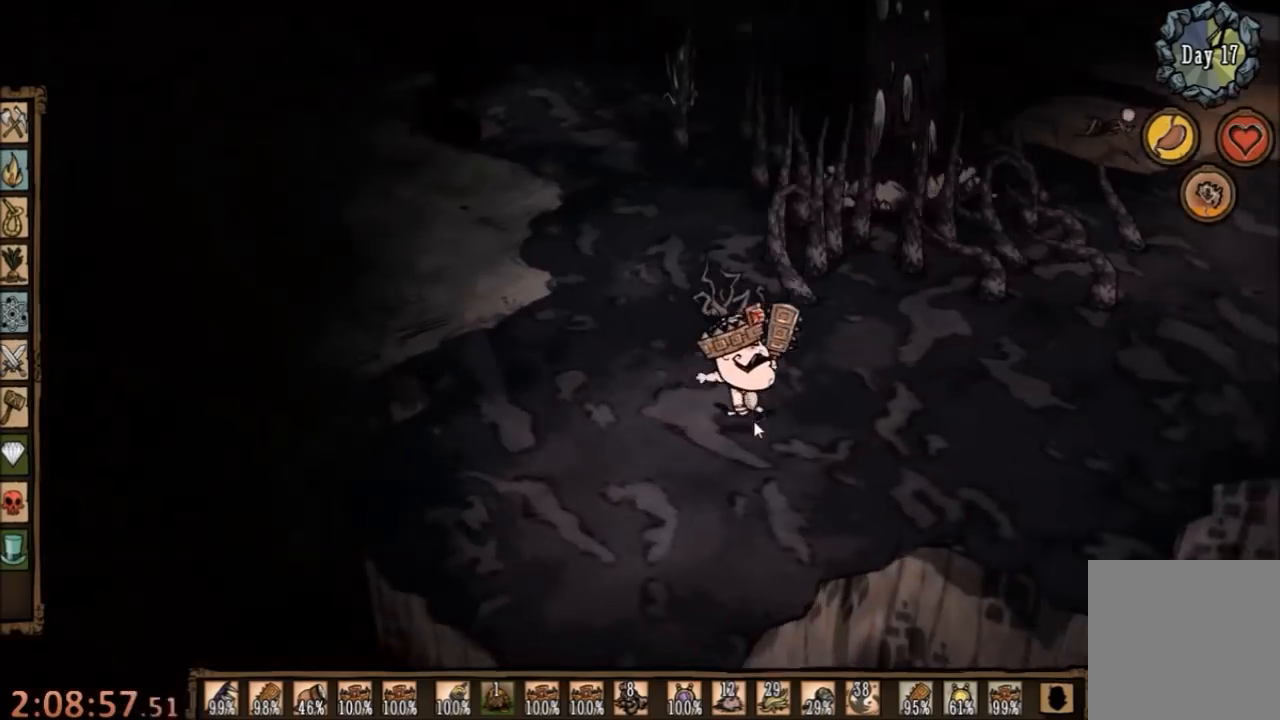
{"keys": [], "mouse": [], "events": [[100, "d", "up"]]}
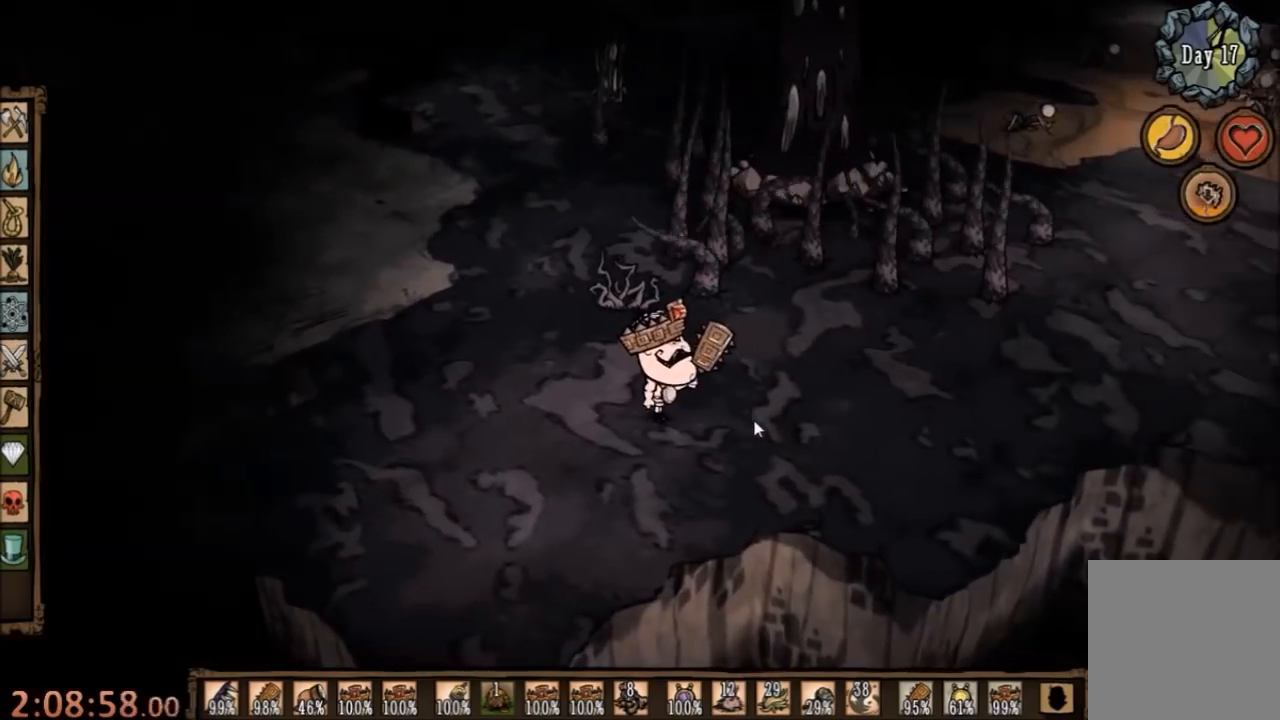
{"keys": ["d"], "mouse": [], "events": [[267, "d", "down"]]}
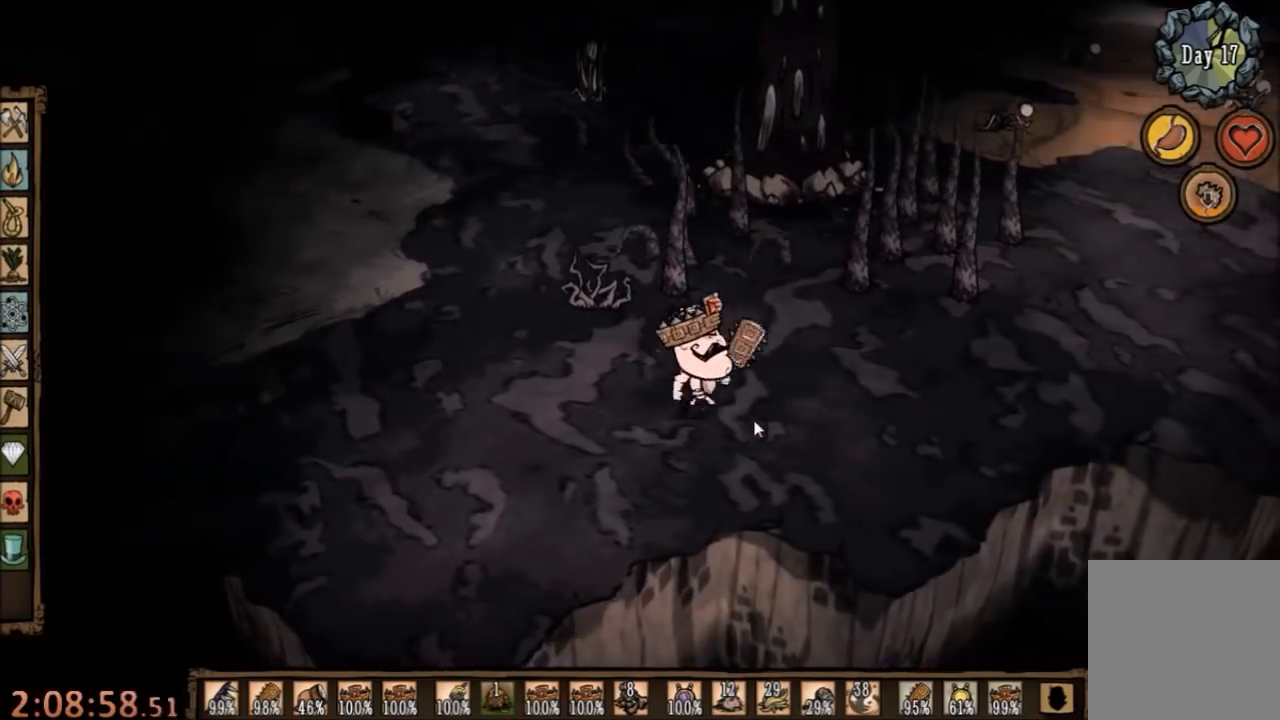
{"keys": ["d"], "mouse": [], "events": []}
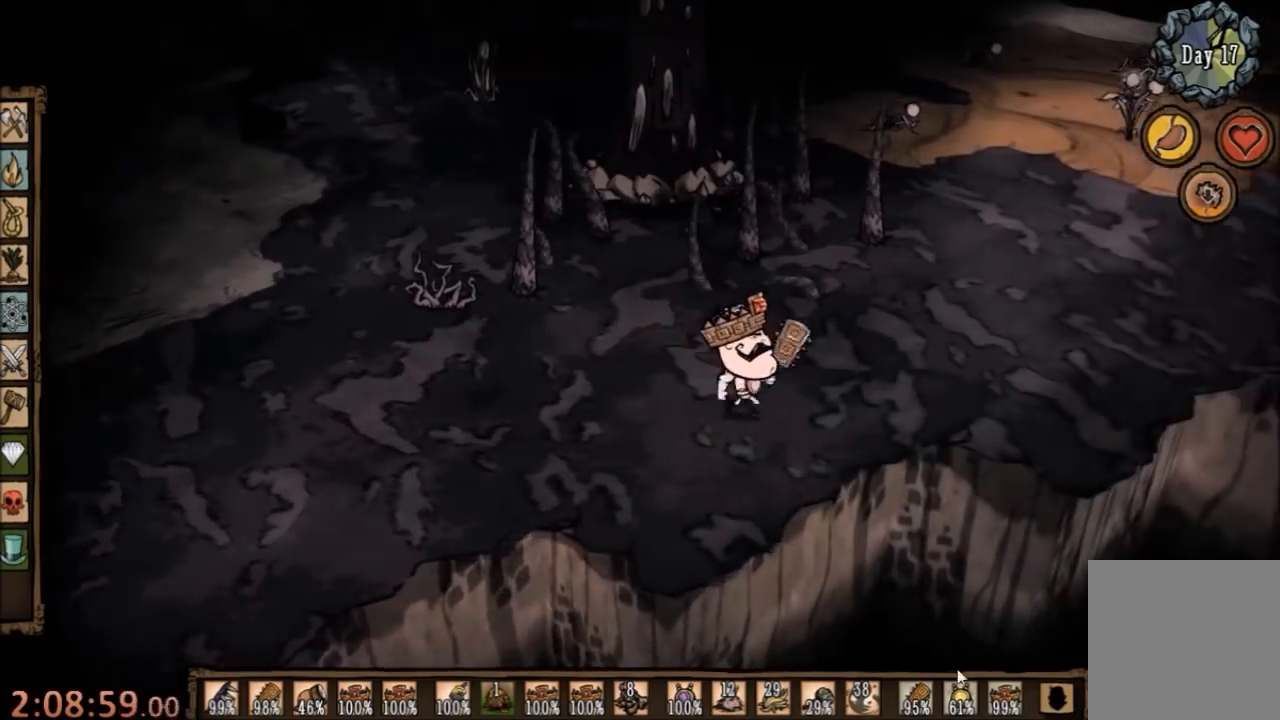
{"keys": ["d"], "mouse": [], "events": [[300, "e", "down"], [433, "e", "up"]]}
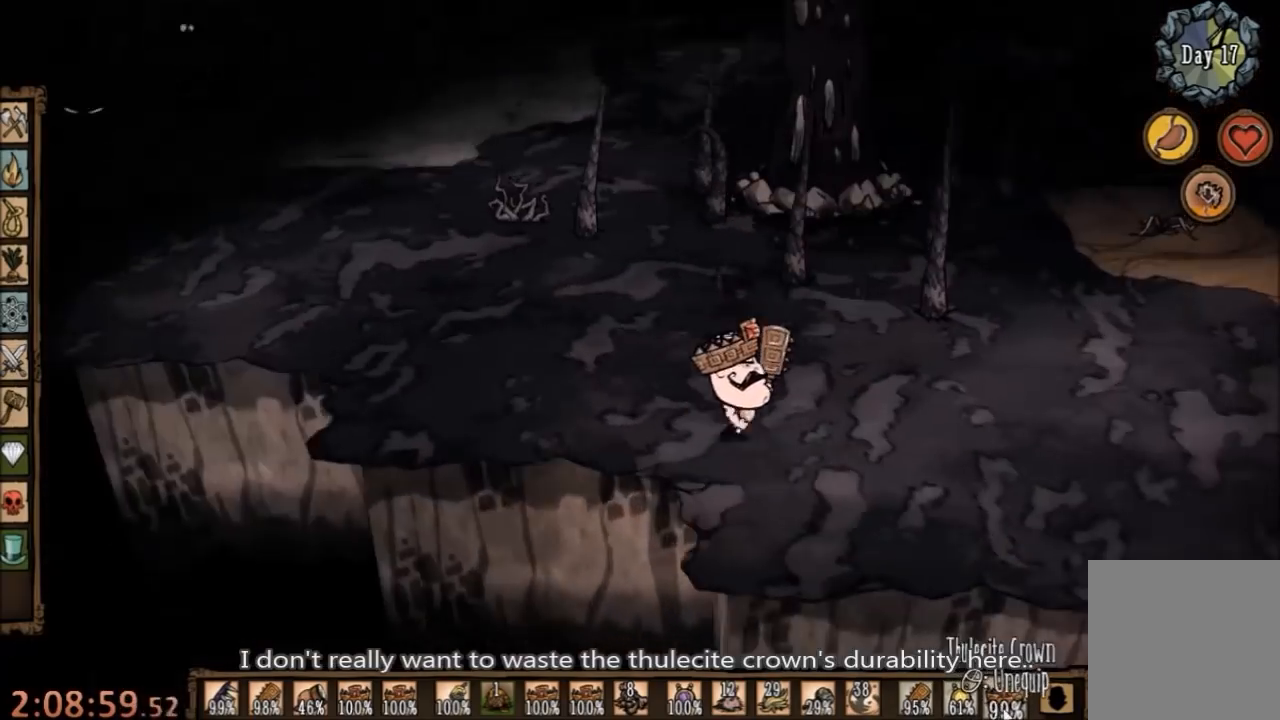
{"keys": ["d", "e"], "mouse": [], "events": [[233, "mouse_left", "down"], [367, "mouse_left", "up"], [500, "e", "down"]]}
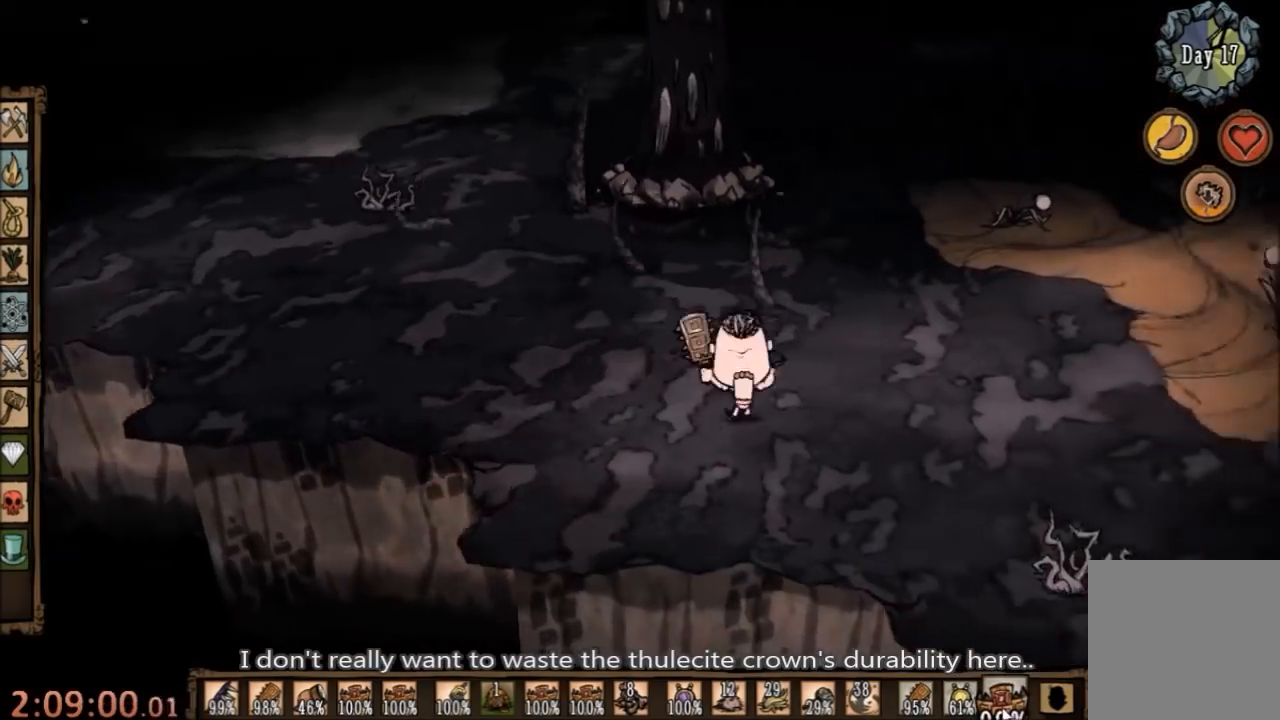
{"keys": [], "mouse": [], "events": [[67, "e", "up"], [467, "d", "up"]]}
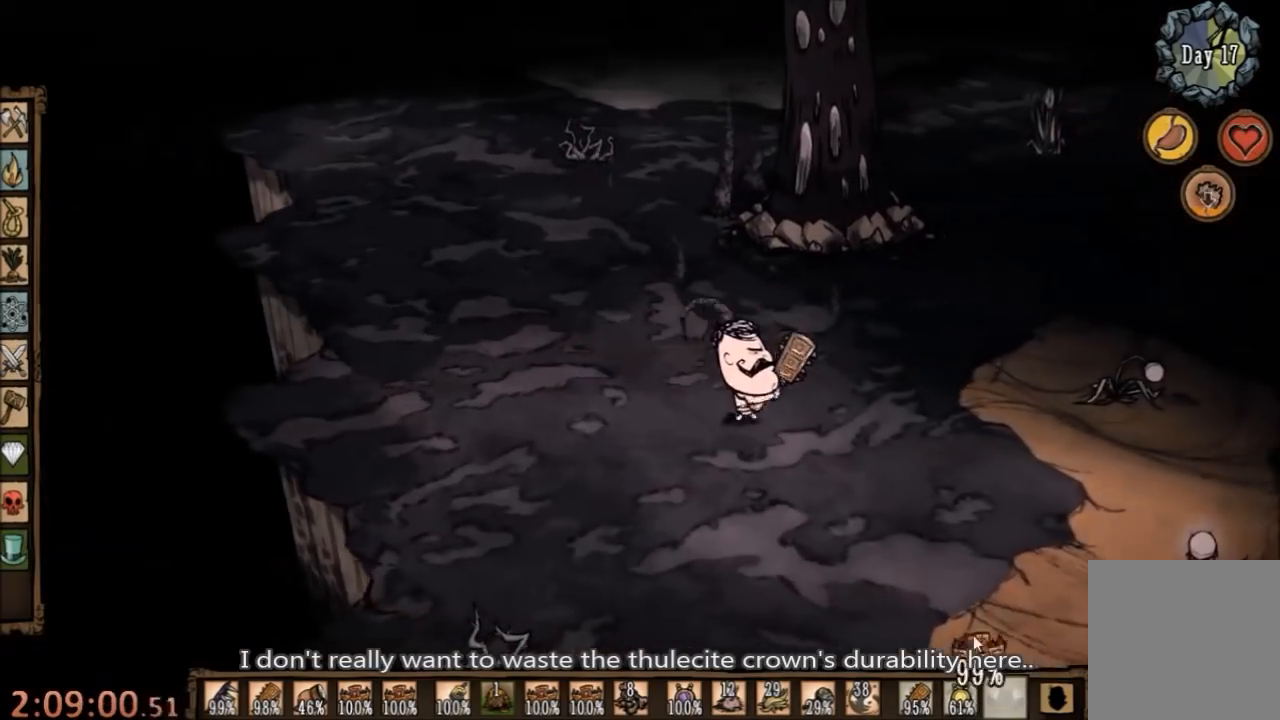
{"keys": [], "mouse": [], "events": []}
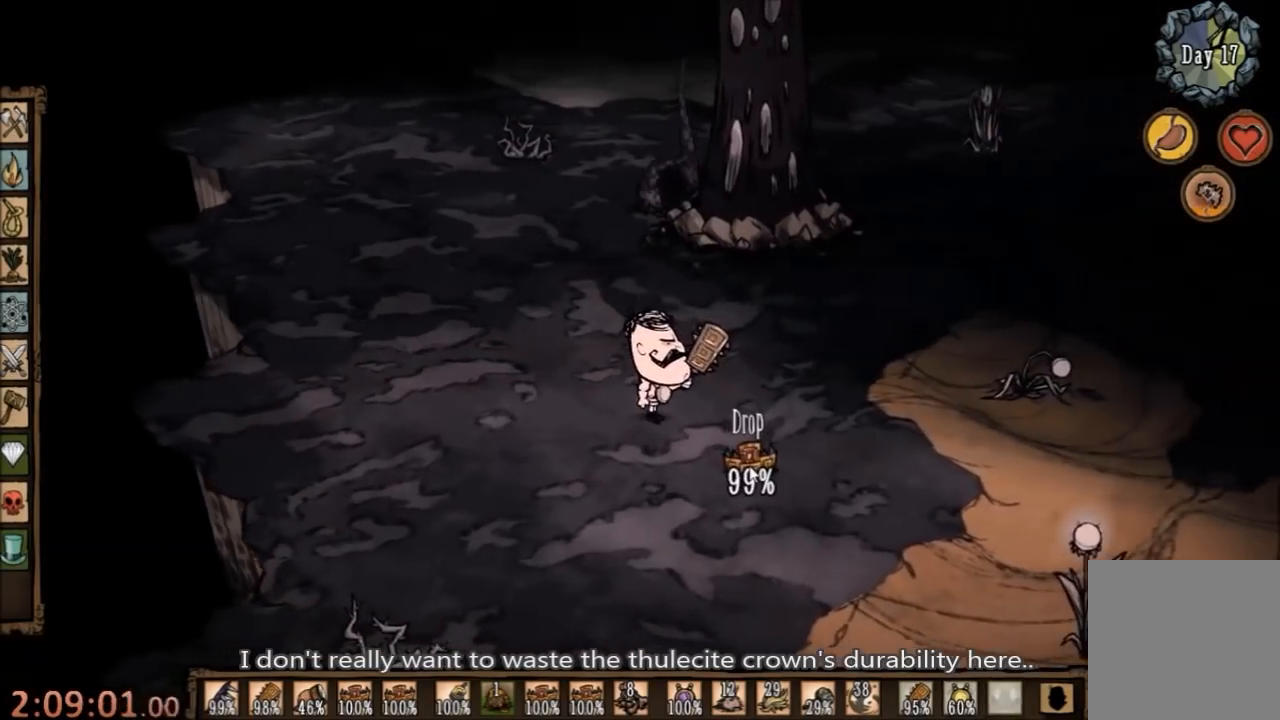
{"keys": ["d"], "mouse": [], "events": [[67, "d", "down"]]}
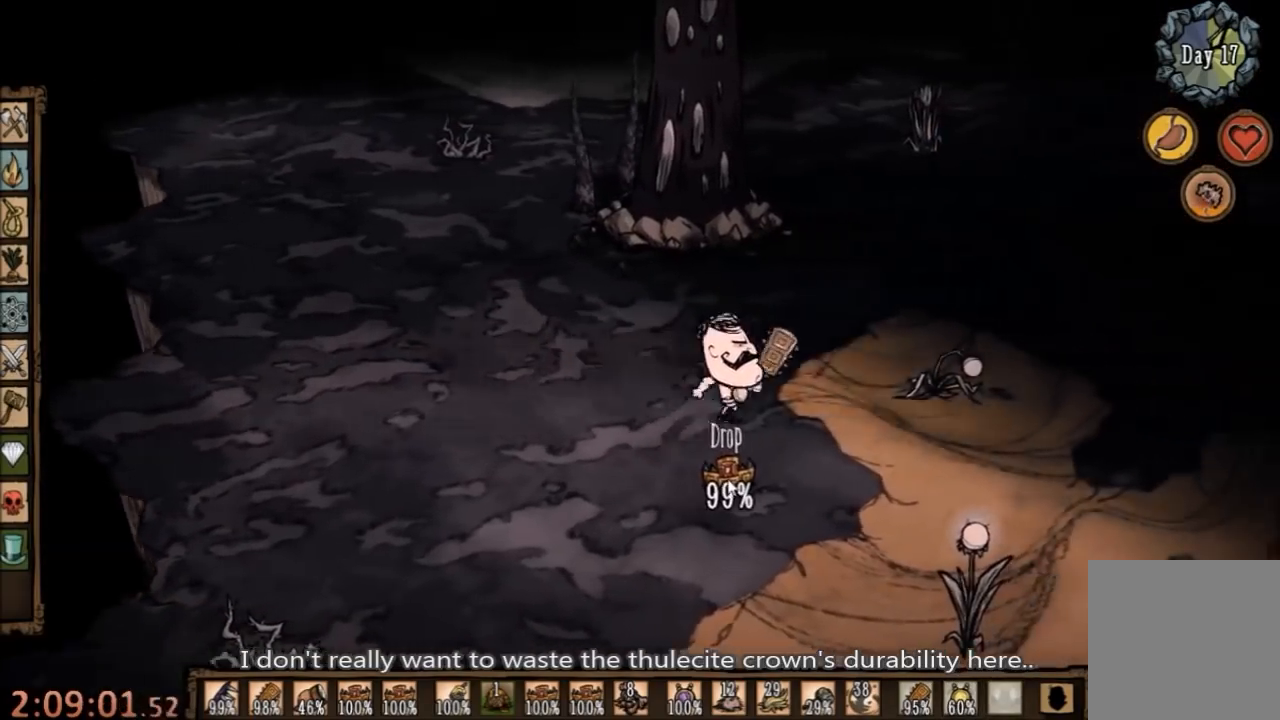
{"keys": [], "mouse": [], "events": [[100, "d", "up"], [233, "mouse_left", "down"], [300, "mouse_left", "up"]]}
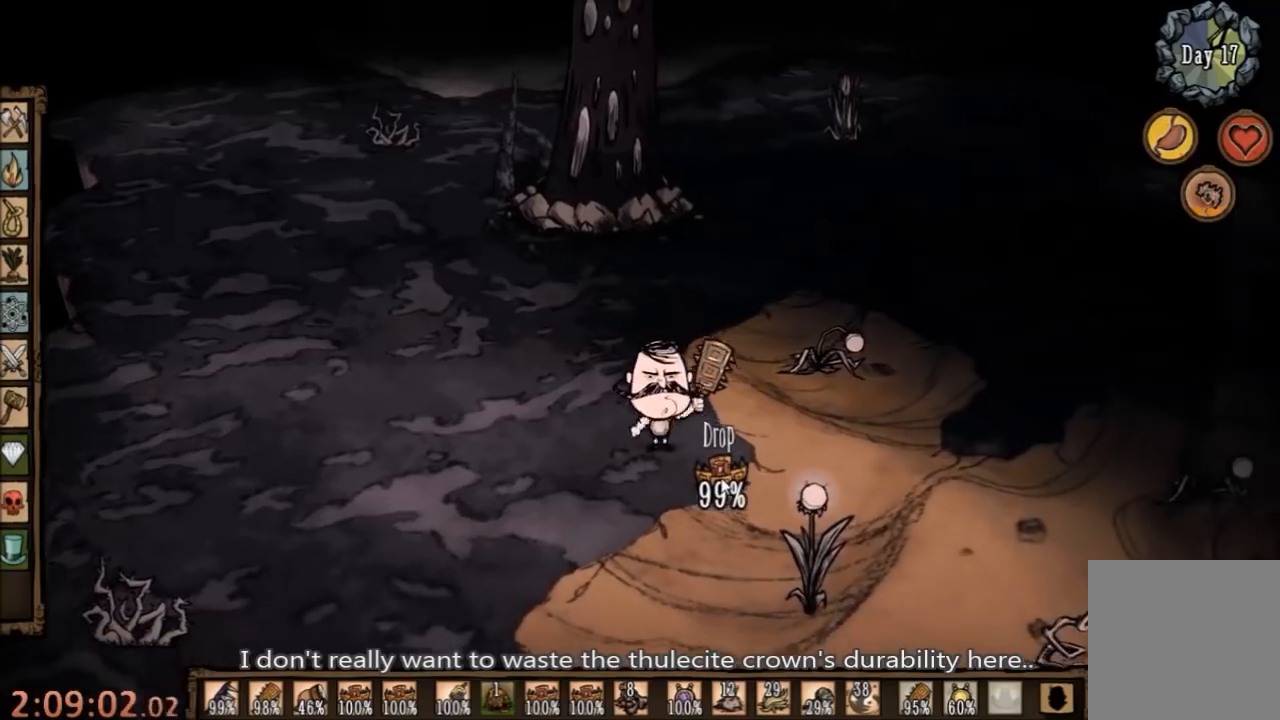
{"keys": ["w"], "mouse": [], "events": [[367, "a", "down"], [400, "w", "down"], [433, "a", "up"]]}
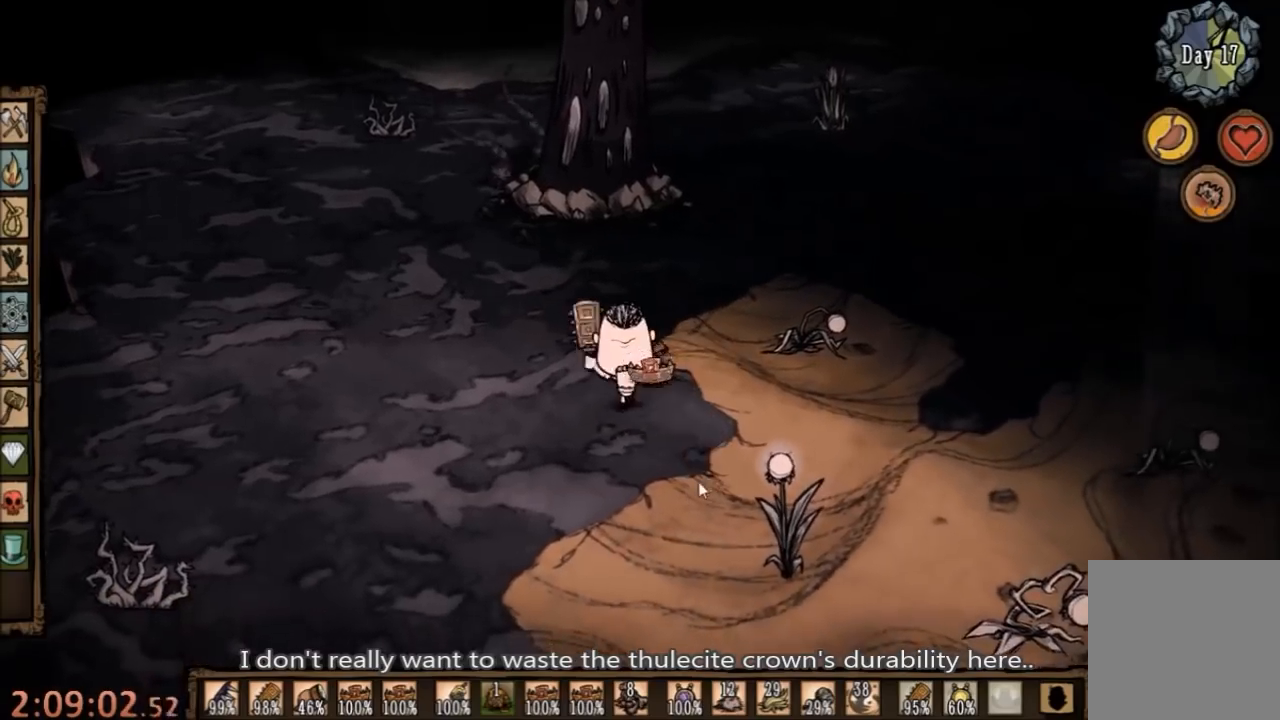
{"keys": [], "mouse": [], "events": [[200, "w", "up"], [433, "mouse_left", "down"], [500, "mouse_left", "up"]]}
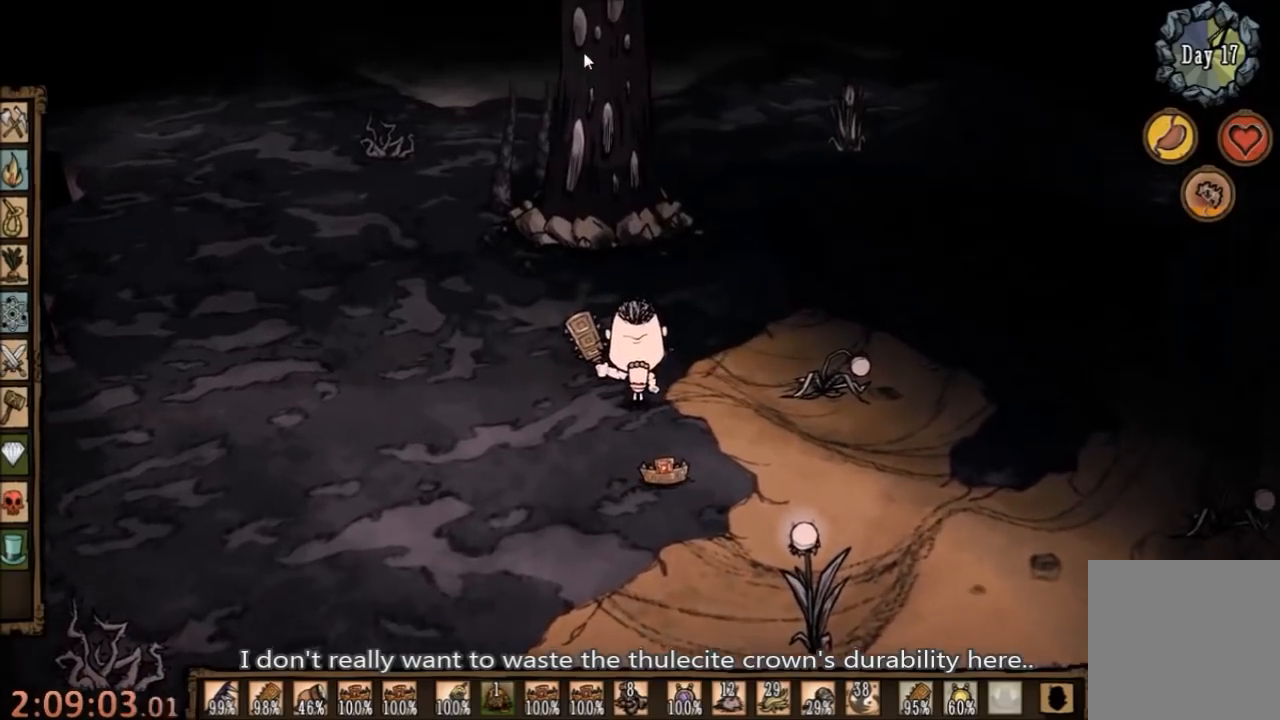
{"keys": [], "mouse": [], "events": [[100, "mouse_left", "down"], [200, "mouse_left", "up"]]}
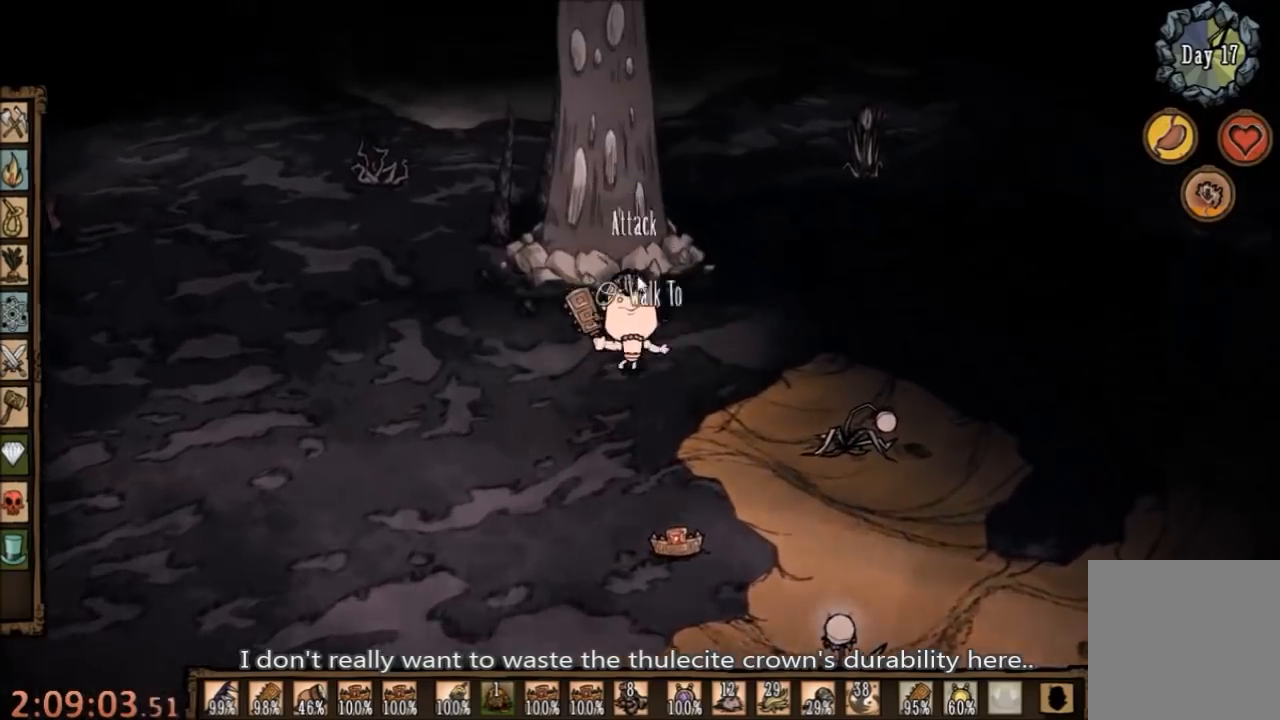
{"keys": ["space"], "mouse": [], "events": [[200, "space", "down"]]}
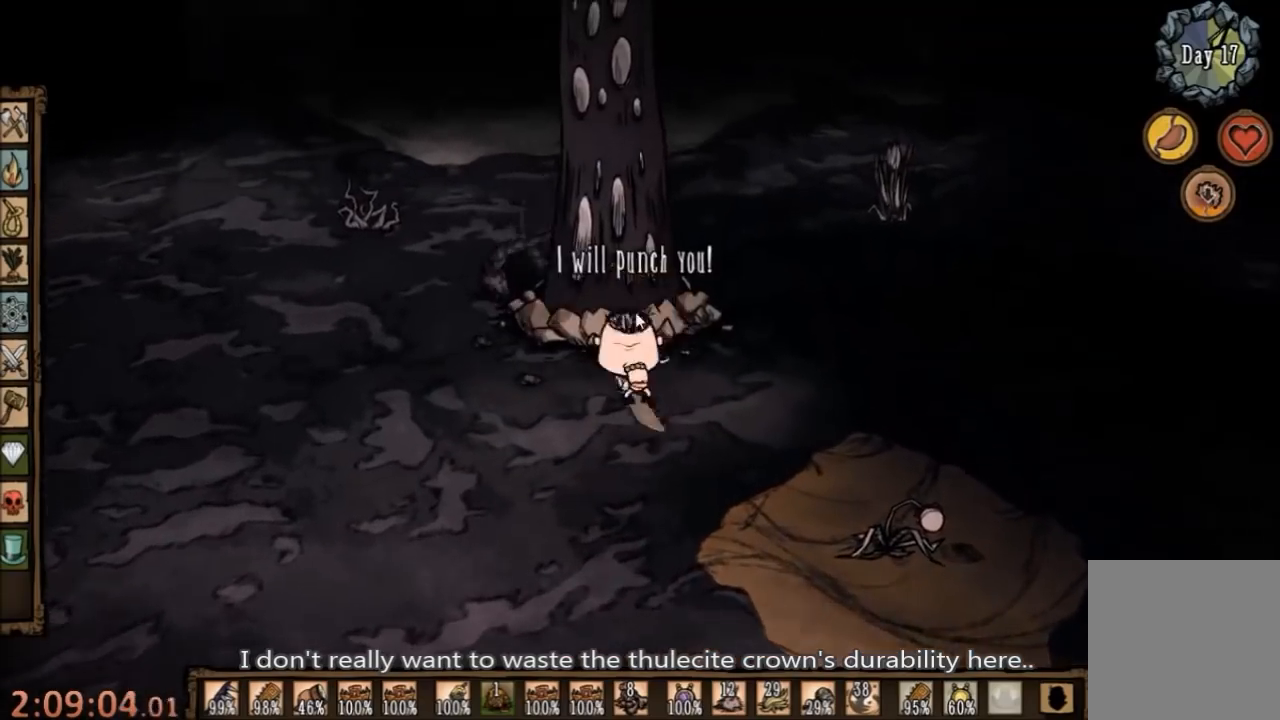
{"keys": ["space"], "mouse": [], "events": []}
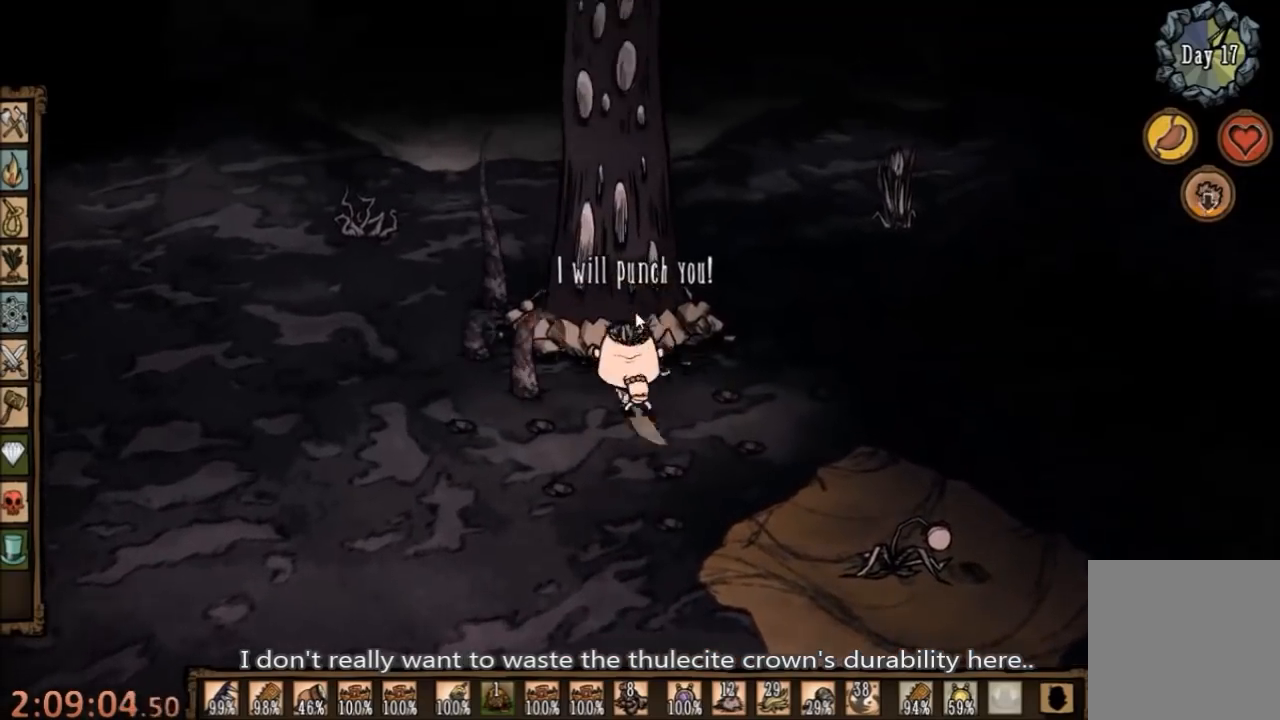
{"keys": ["a", "s"], "mouse": [], "events": [[67, "s", "down"], [100, "space", "up"], [133, "a", "down"]]}
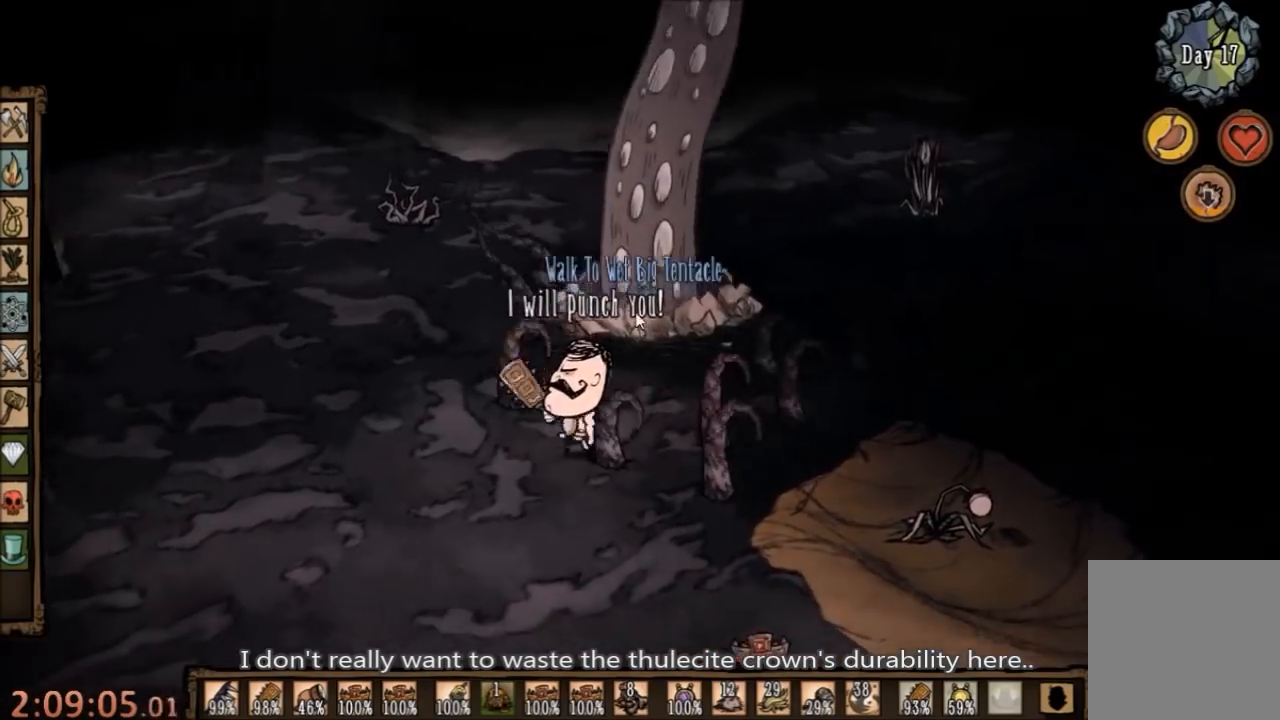
{"keys": ["a", "s"], "mouse": [], "events": []}
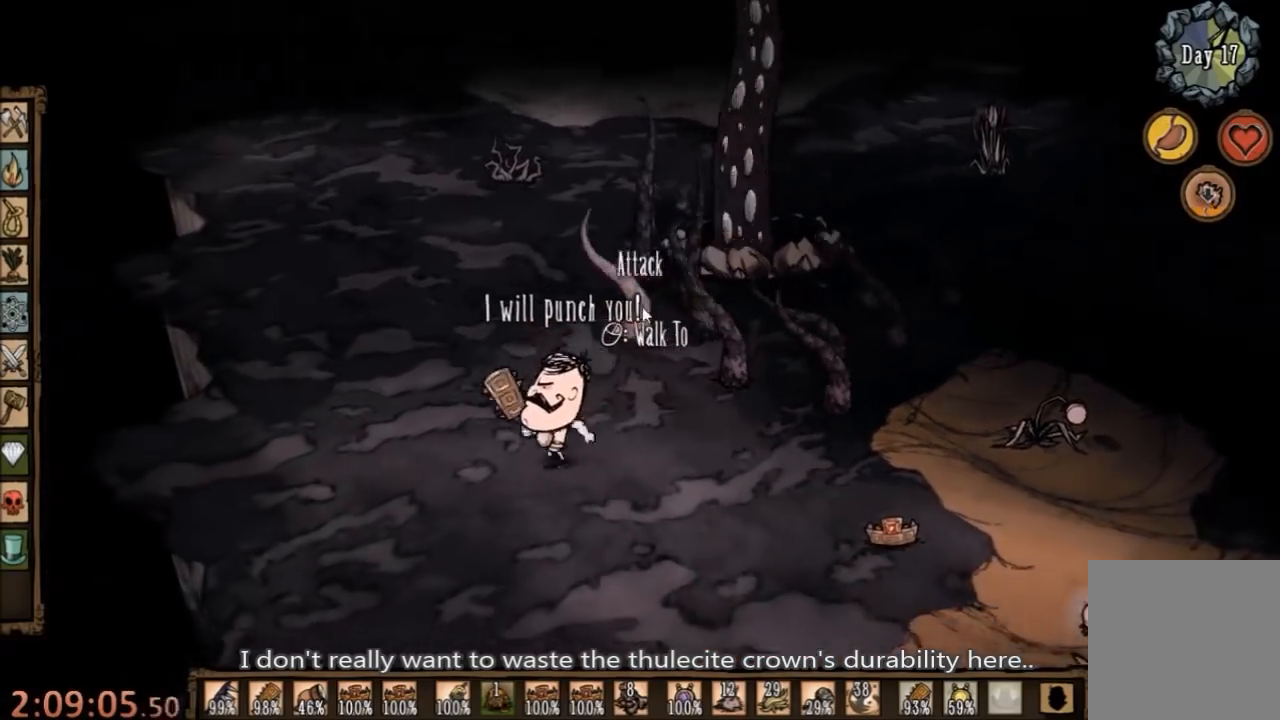
{"keys": [], "mouse": [], "events": [[100, "a", "up"], [133, "s", "up"]]}
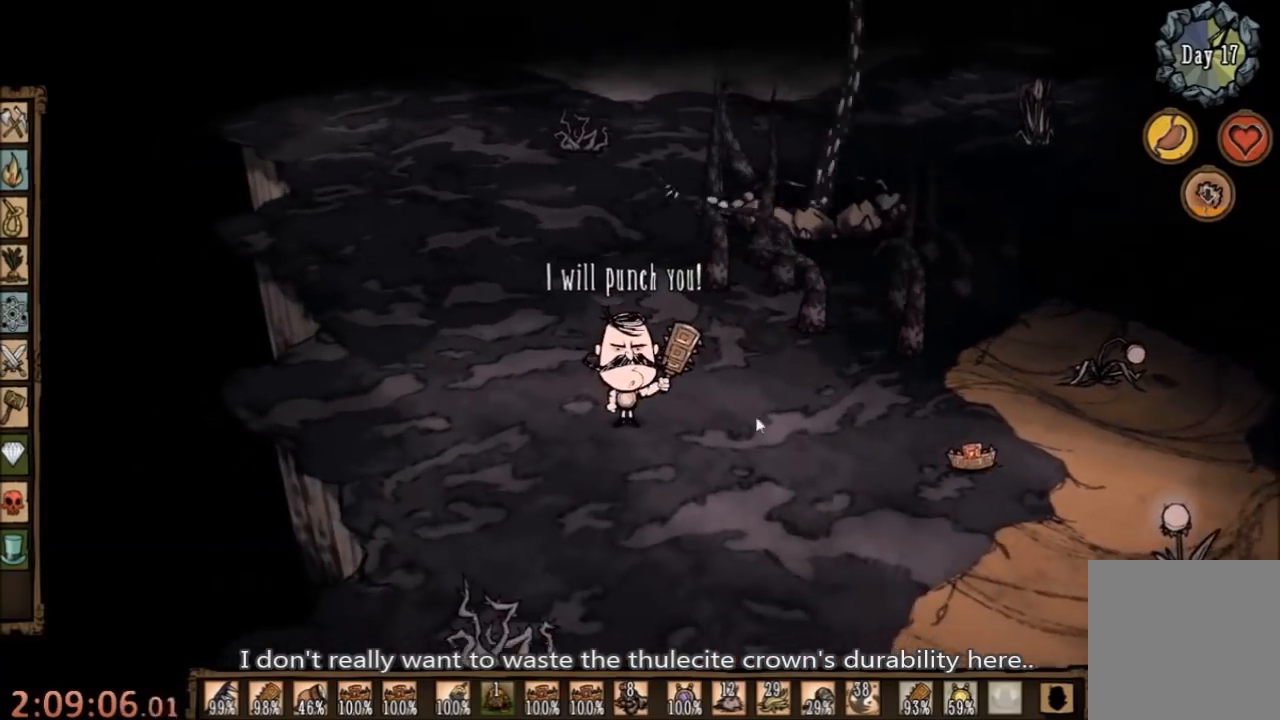
{"keys": ["d"], "mouse": [], "events": [[300, "d", "down"]]}
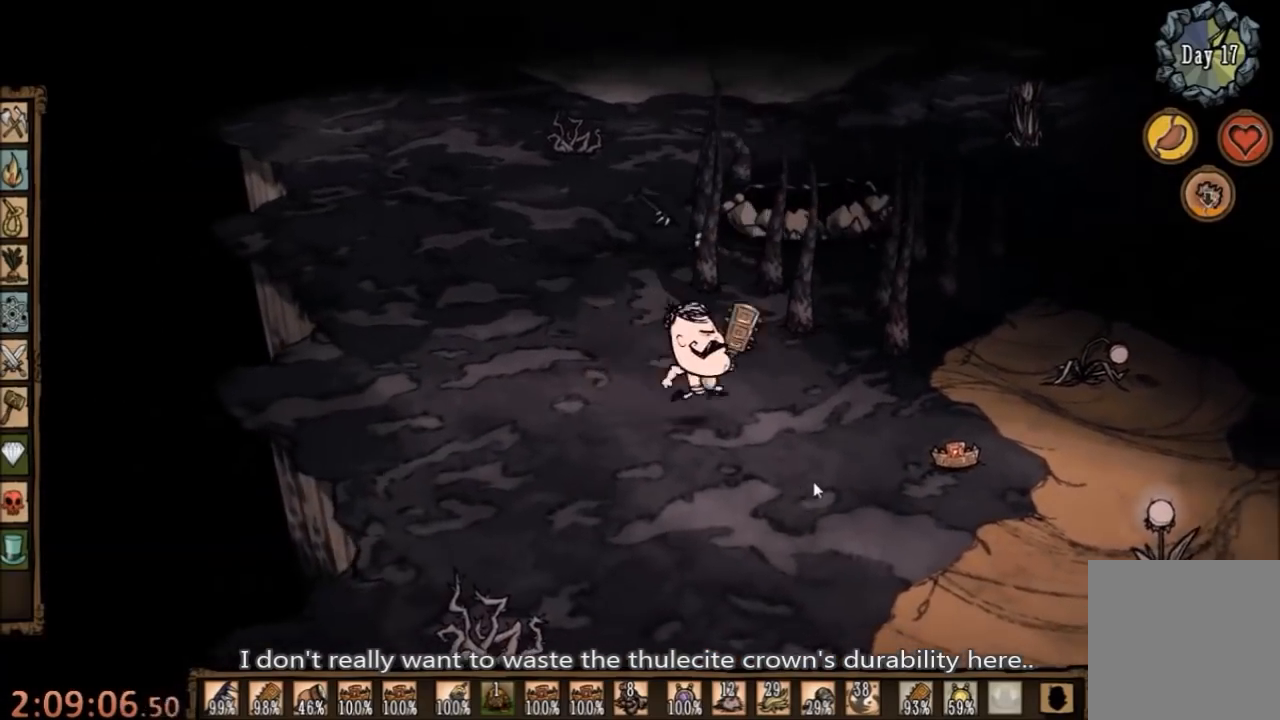
{"keys": ["d"], "mouse": [], "events": []}
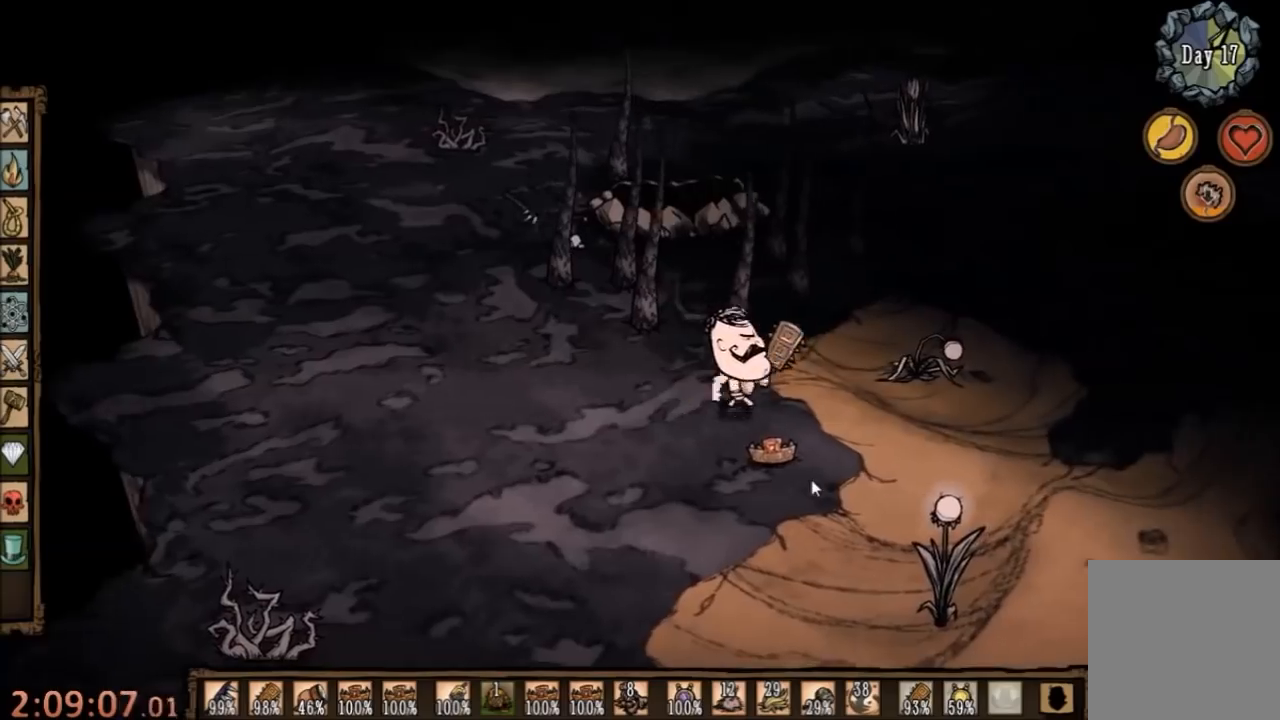
{"keys": [], "mouse": [], "events": [[33, "d", "up"], [67, "f", "down"], [233, "f", "up"]]}
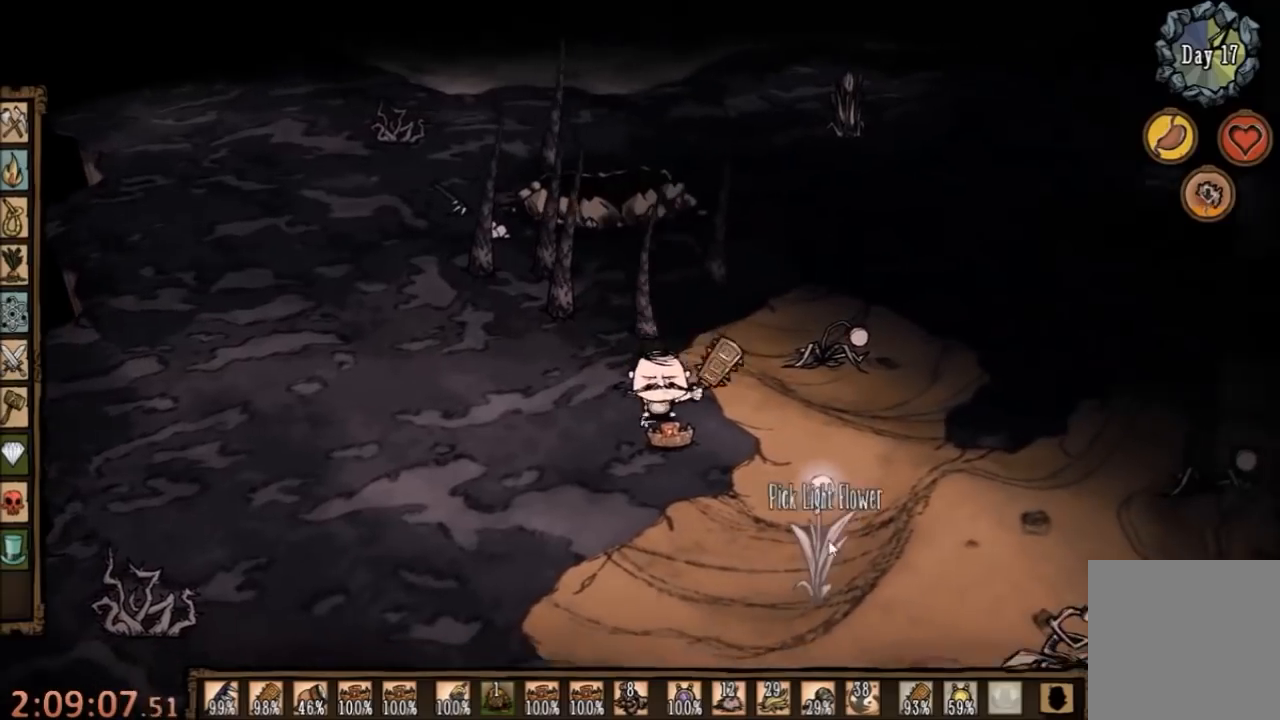
{"keys": ["a", "w"], "mouse": [], "events": [[433, "a", "down"], [433, "w", "down"]]}
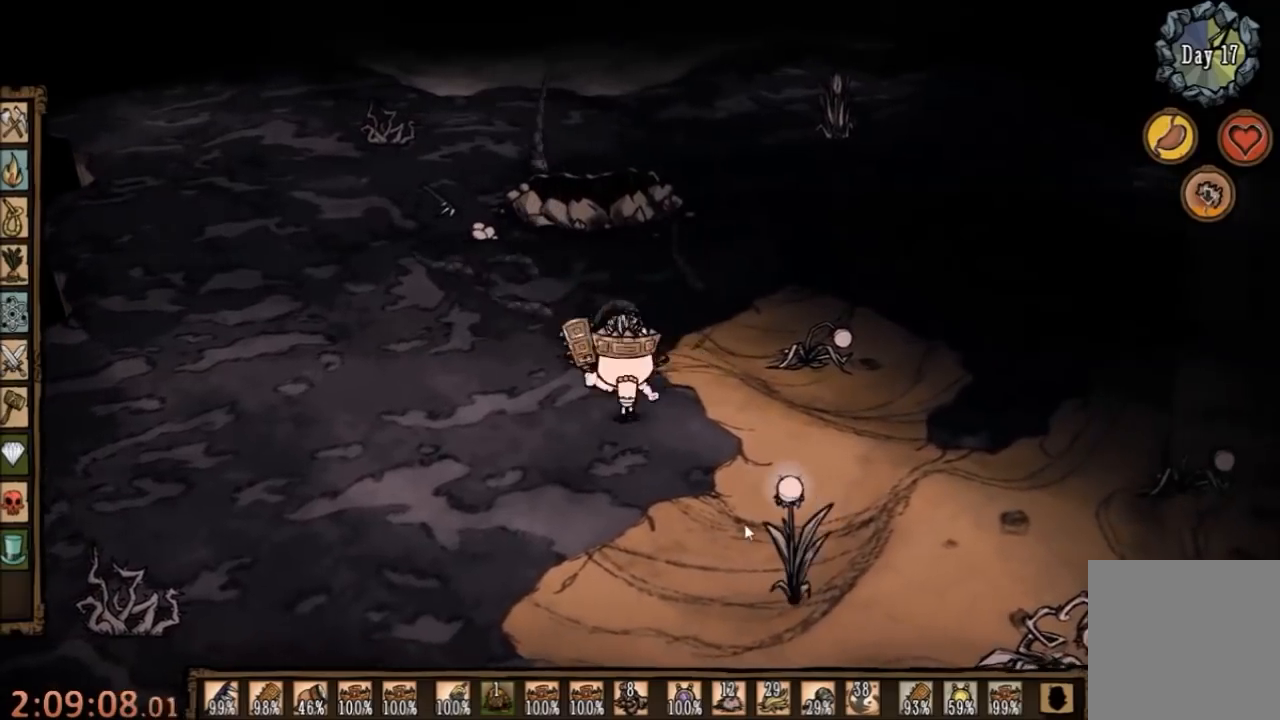
{"keys": ["a", "w"], "mouse": [], "events": []}
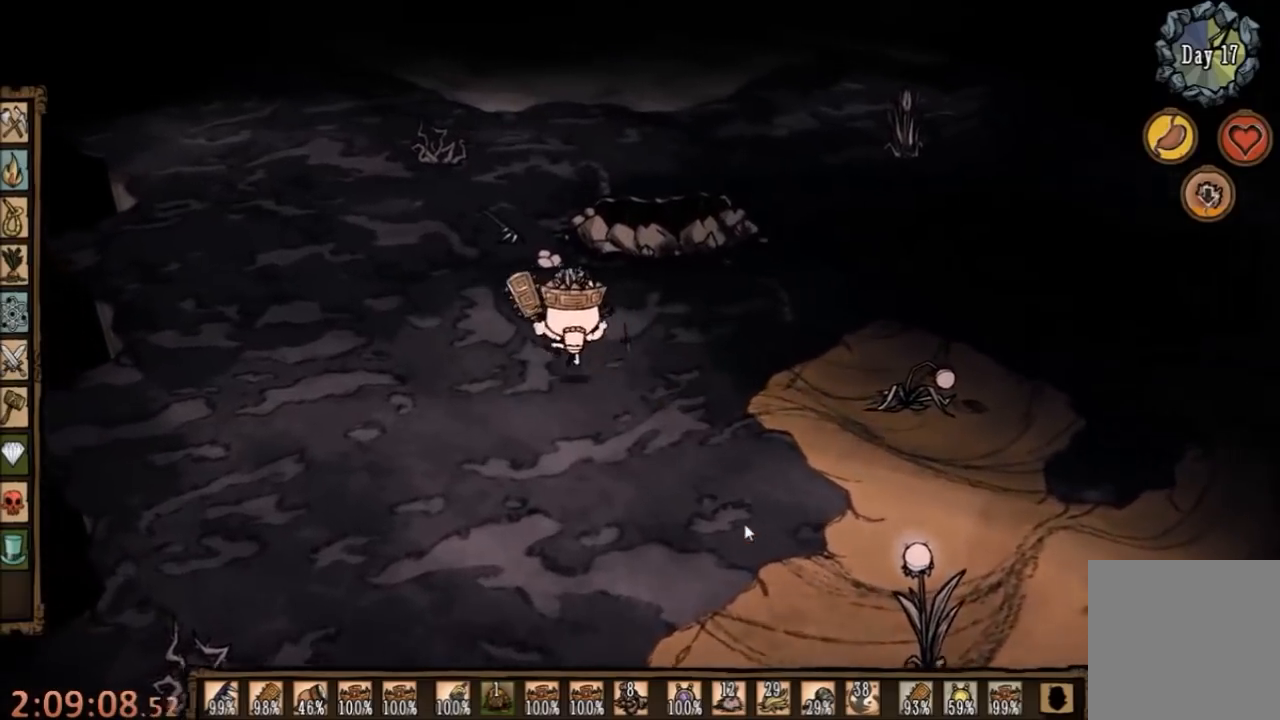
{"keys": ["a", "w"], "mouse": [], "events": []}
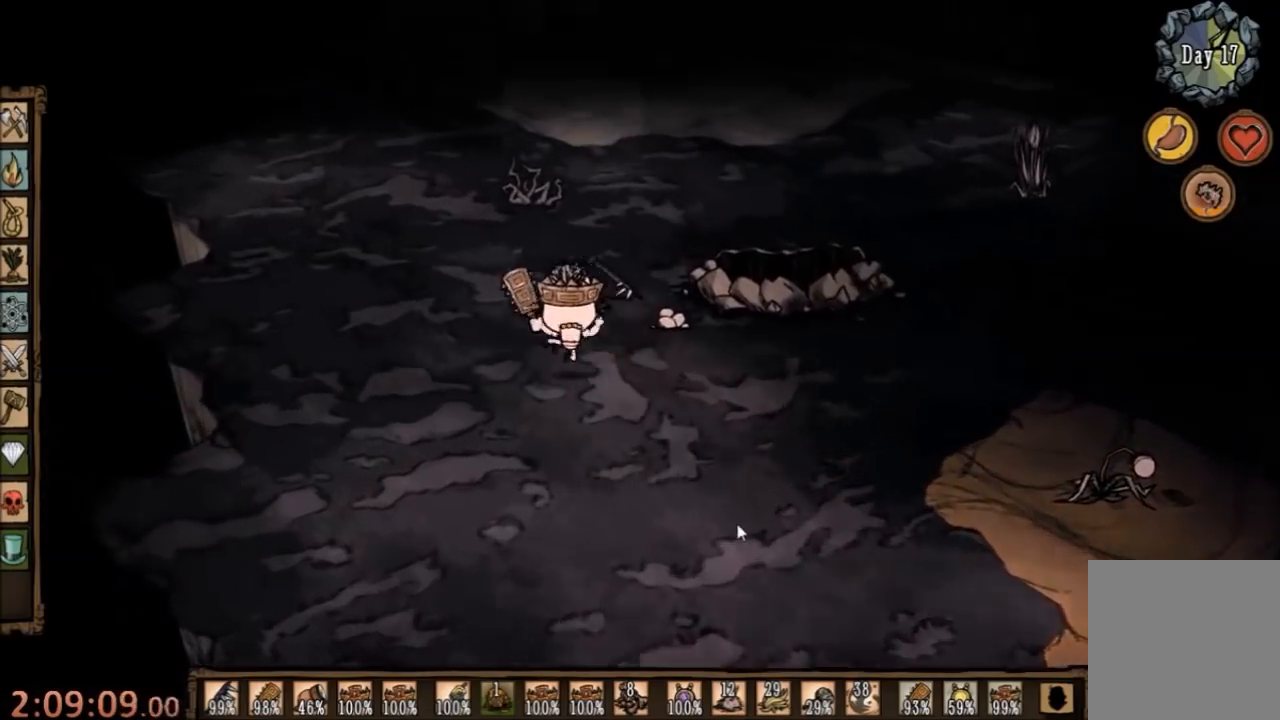
{"keys": ["d", "w"], "mouse": [], "events": [[133, "a", "up"], [400, "d", "down"]]}
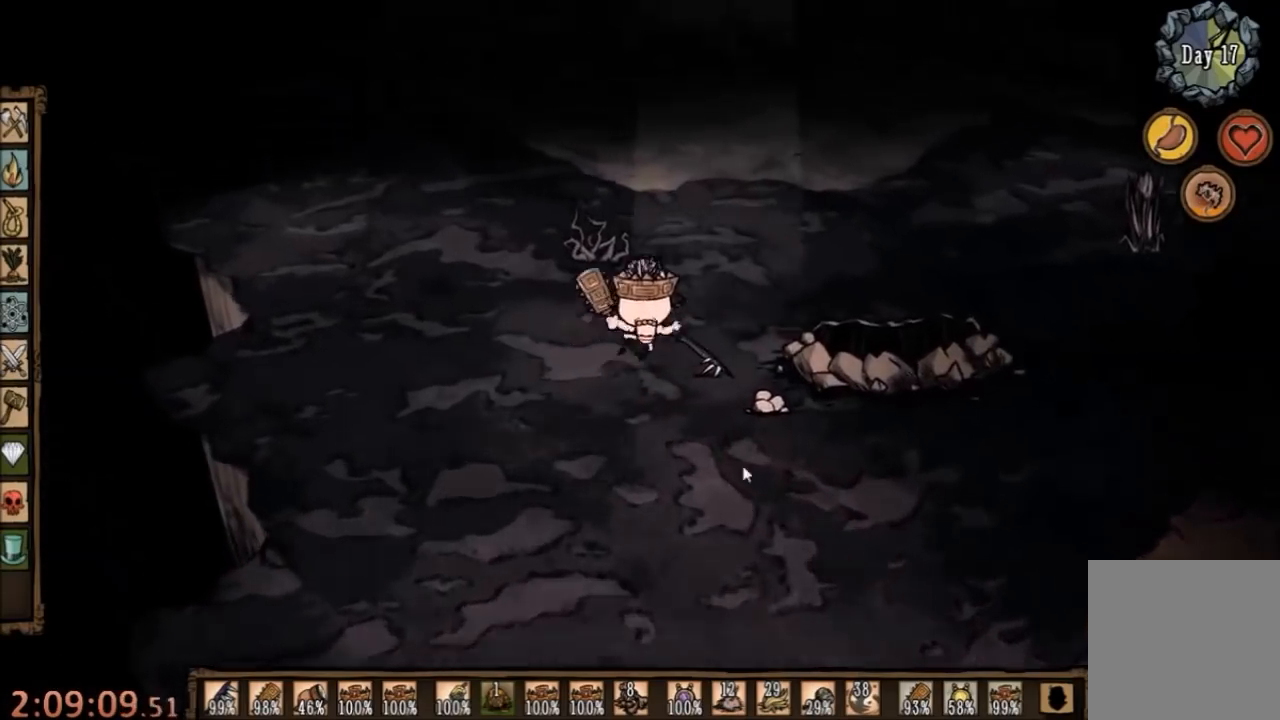
{"keys": [], "mouse": [], "events": [[300, "w", "up"], [367, "d", "up"]]}
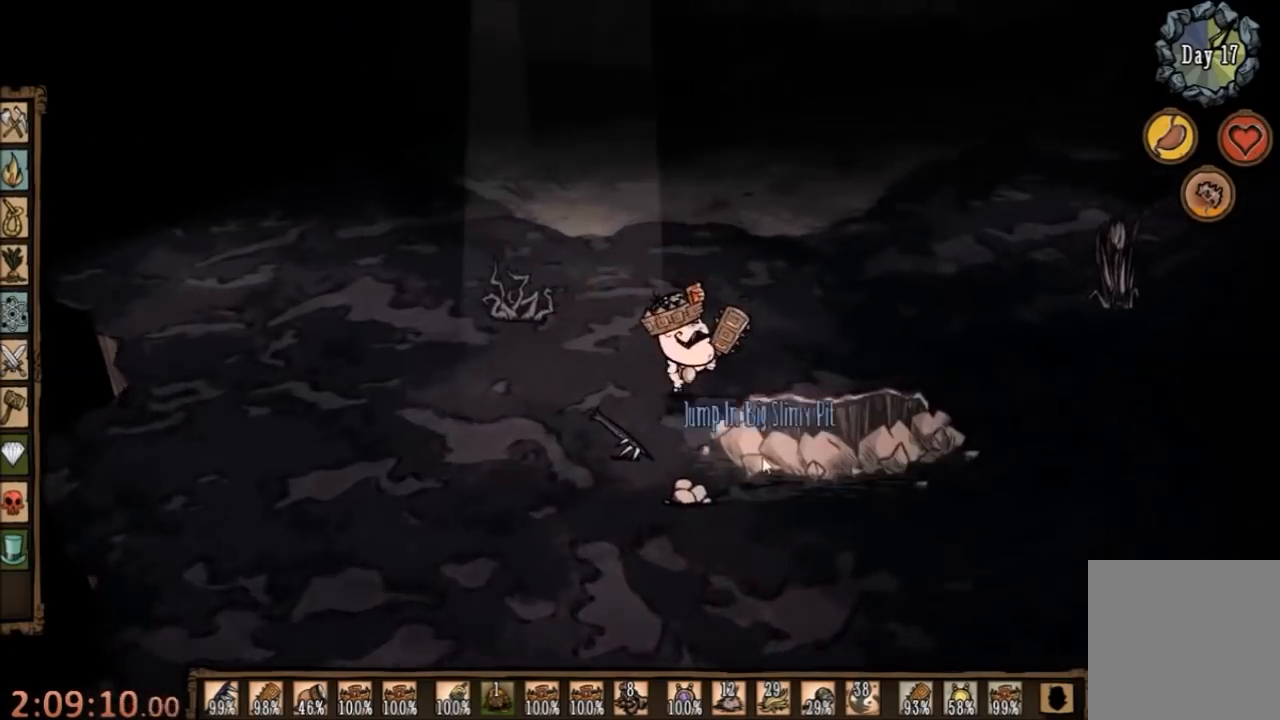
{"keys": [], "mouse": [], "events": [[367, "mouse_left", "down"], [433, "mouse_left", "up"]]}